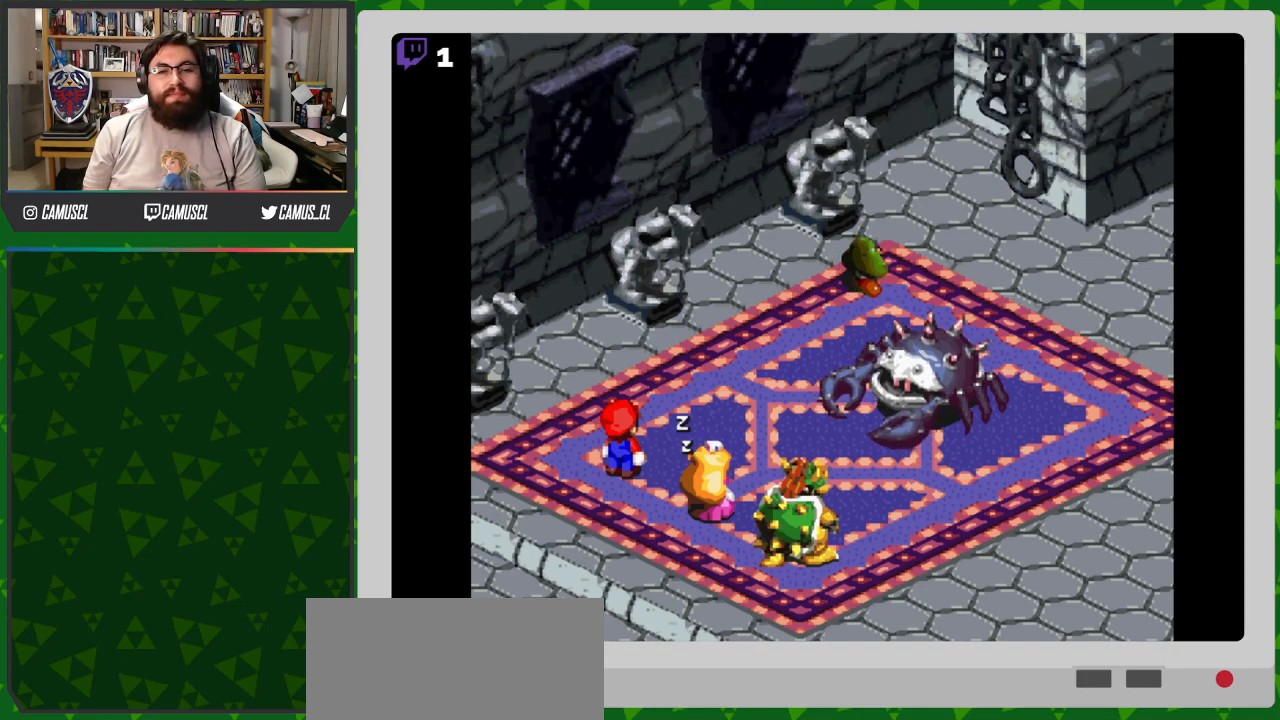
Gameplay with a controller (Nintendo layout); each line is a JSON object with the inputs held at the frame after it. "events" lists button and stick changes between this image and that frame as [ms after this image, input, new state], when the widget could be followed in between. Not read: L3 R1 R3.
{"buttons": [], "events": []}
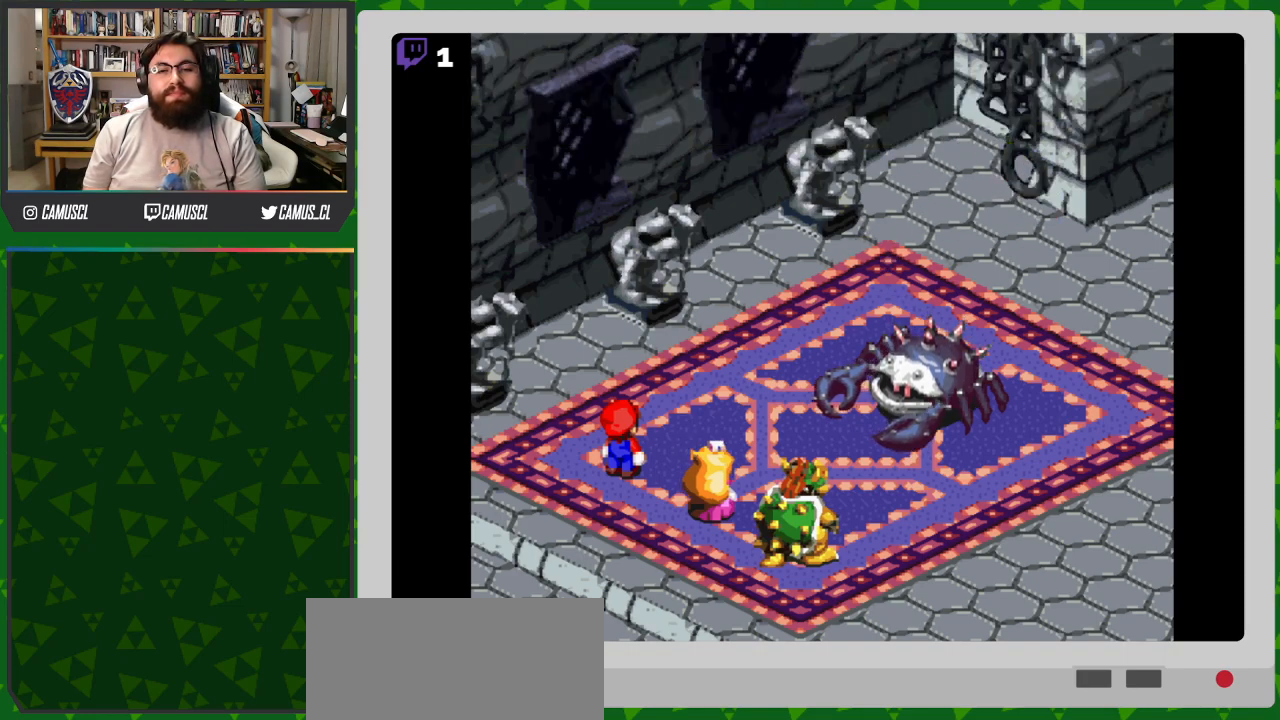
{"buttons": [], "events": [[383, "A", "down"], [500, "A", "up"]]}
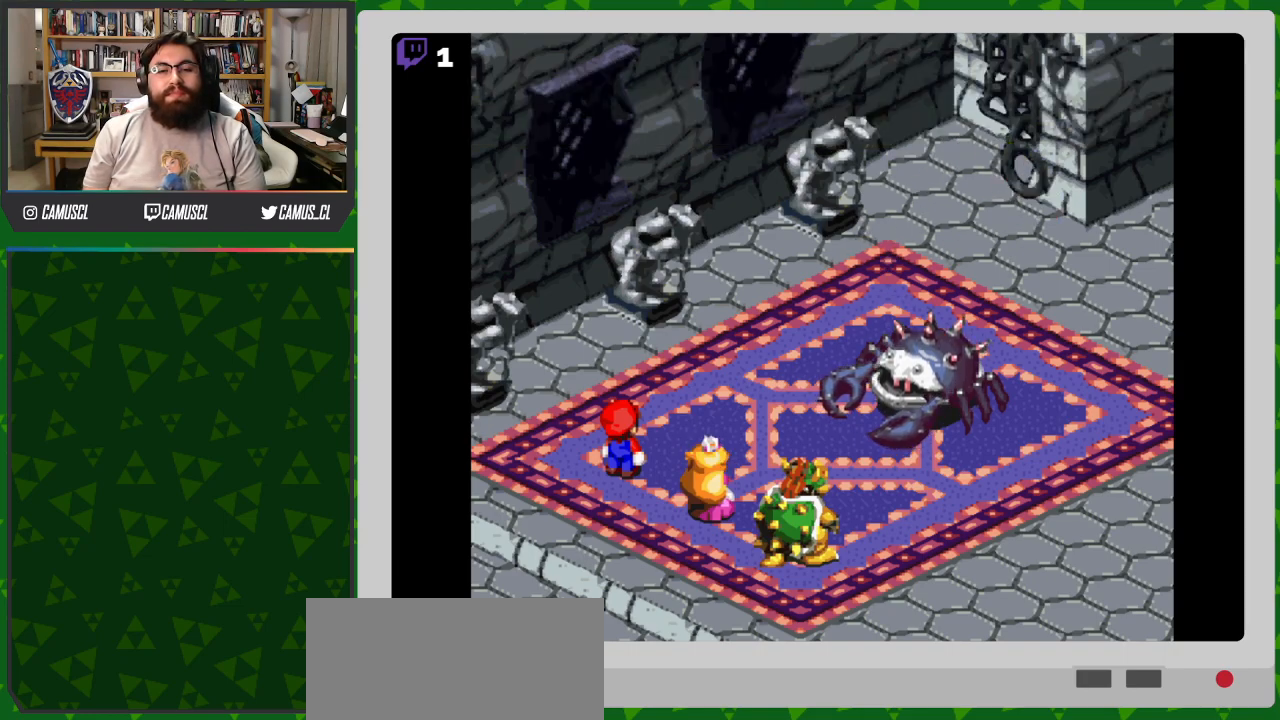
{"buttons": ["A"], "events": [[383, "A", "down"]]}
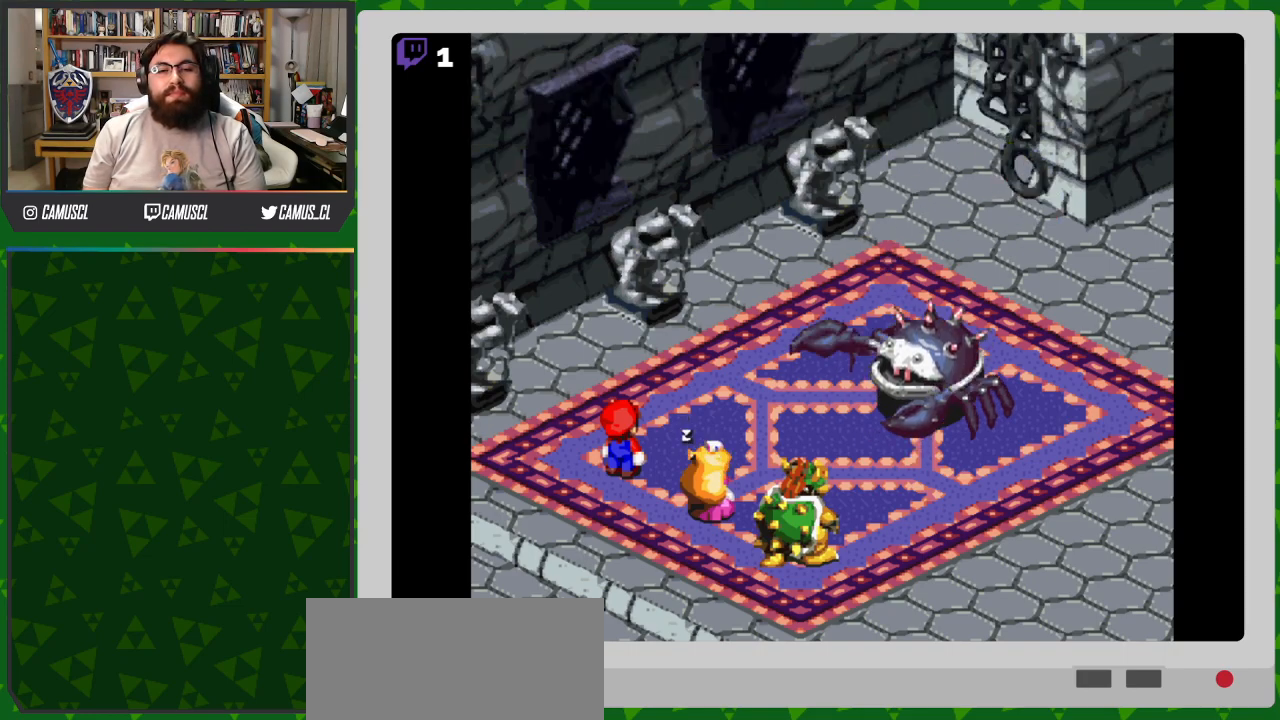
{"buttons": [], "events": [[17, "A", "up"]]}
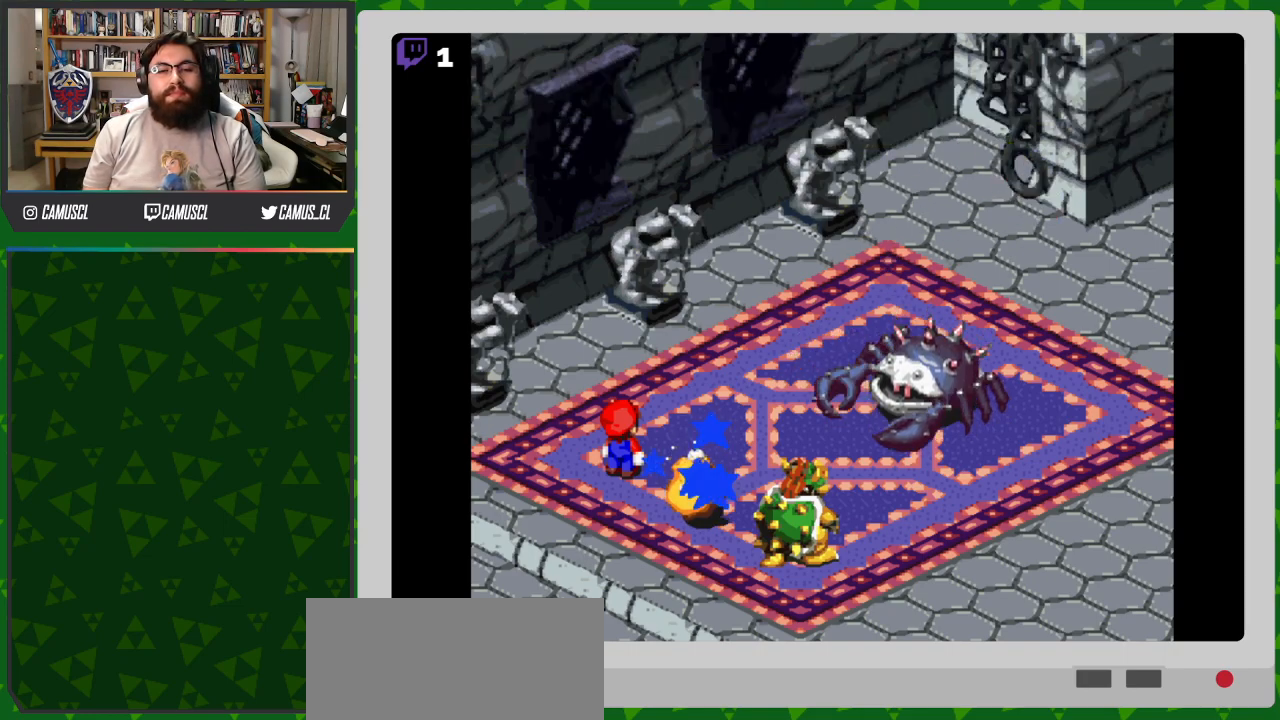
{"buttons": [], "events": [[33, "A", "down"], [233, "A", "up"]]}
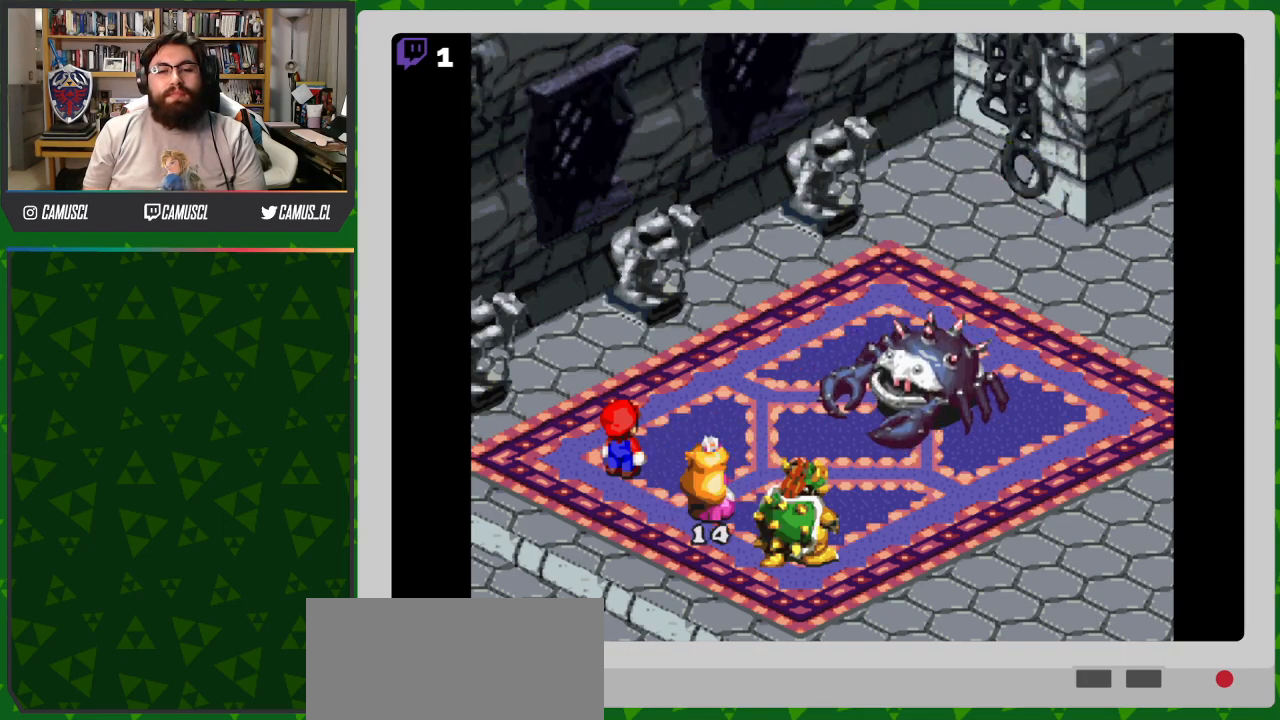
{"buttons": ["A"], "events": [[417, "A", "down"]]}
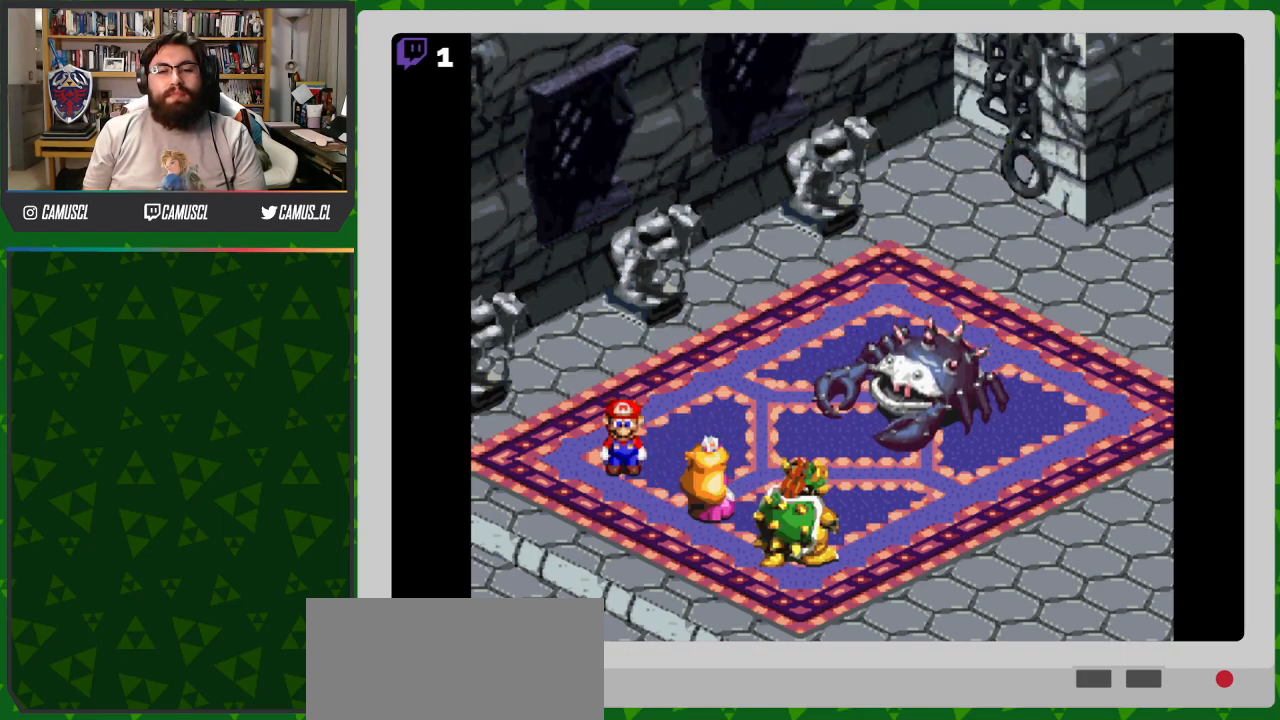
{"buttons": [], "events": [[50, "A", "up"], [150, "A", "down"], [267, "A", "up"], [367, "A", "down"], [467, "A", "up"]]}
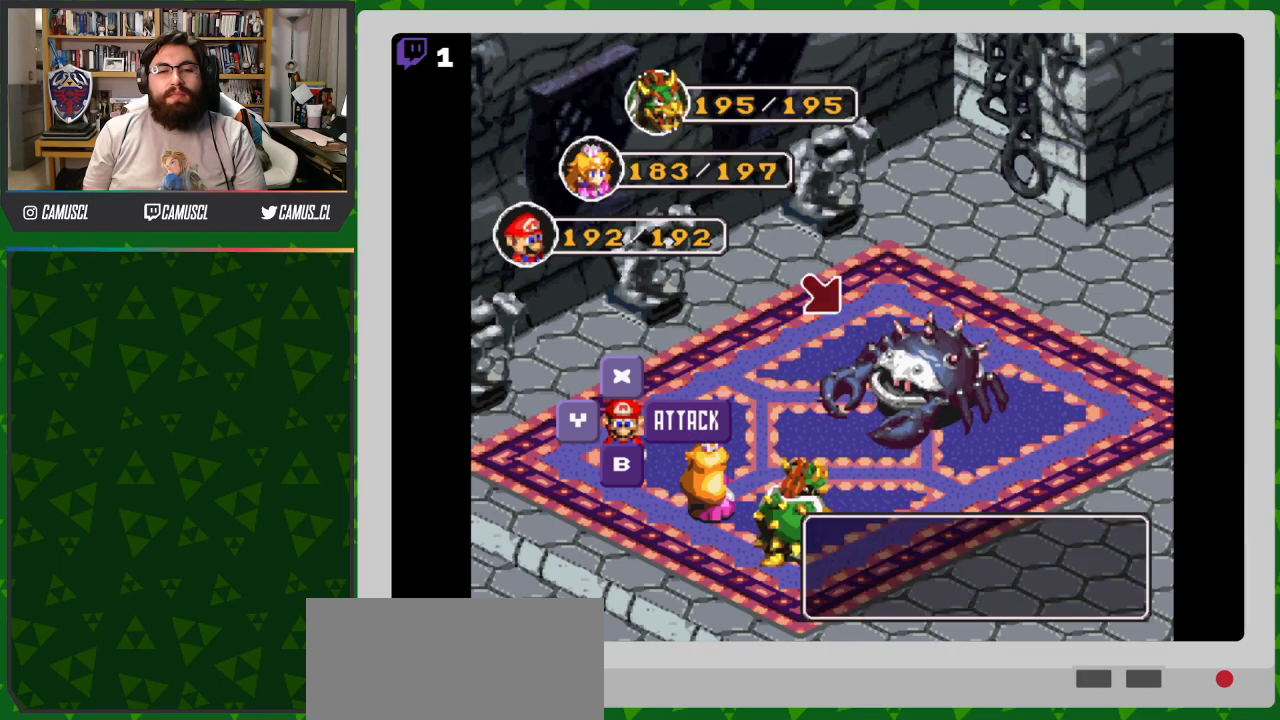
{"buttons": [], "events": [[67, "A", "down"], [183, "A", "up"], [267, "A", "down"], [350, "A", "up"]]}
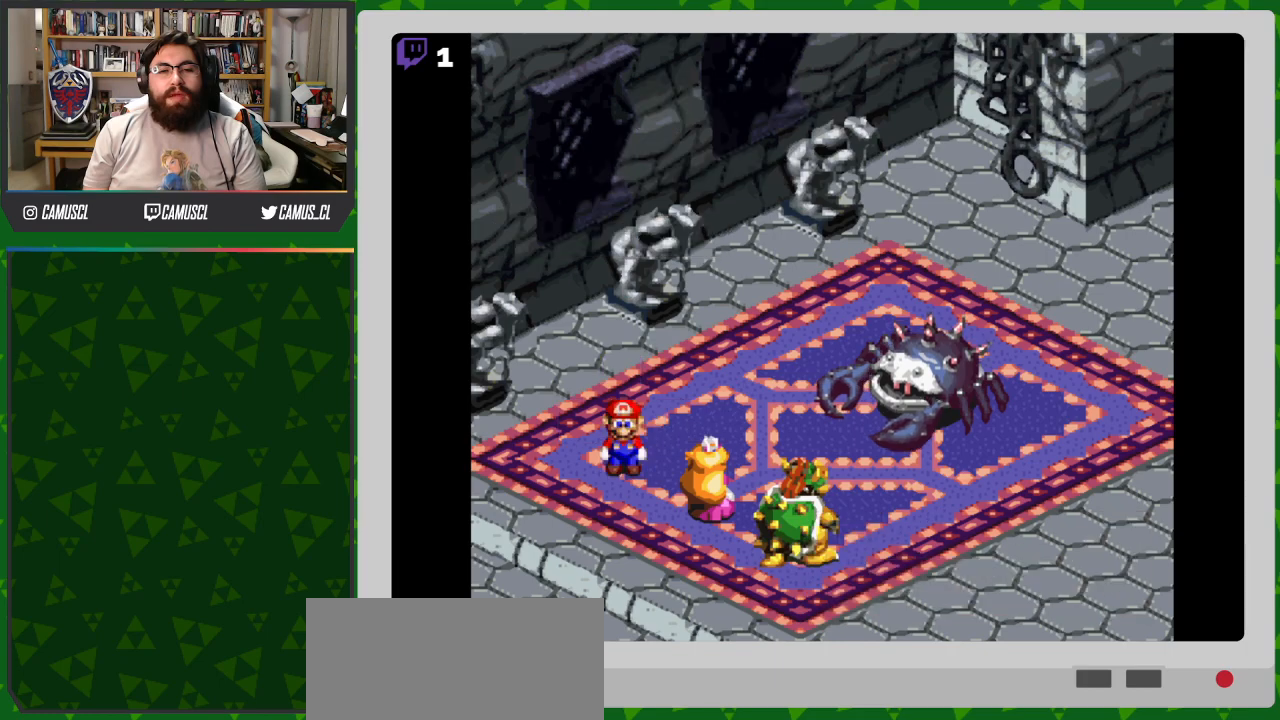
{"buttons": [], "events": []}
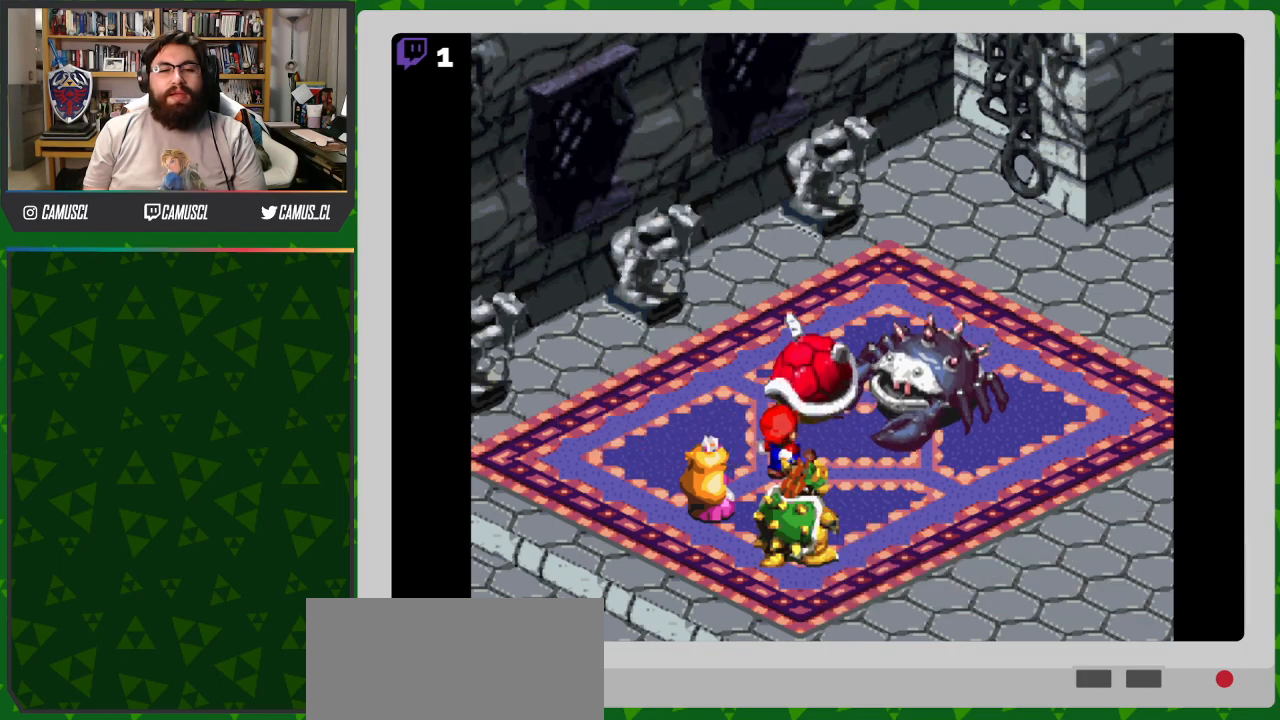
{"buttons": [], "events": [[67, "A", "down"], [433, "A", "up"]]}
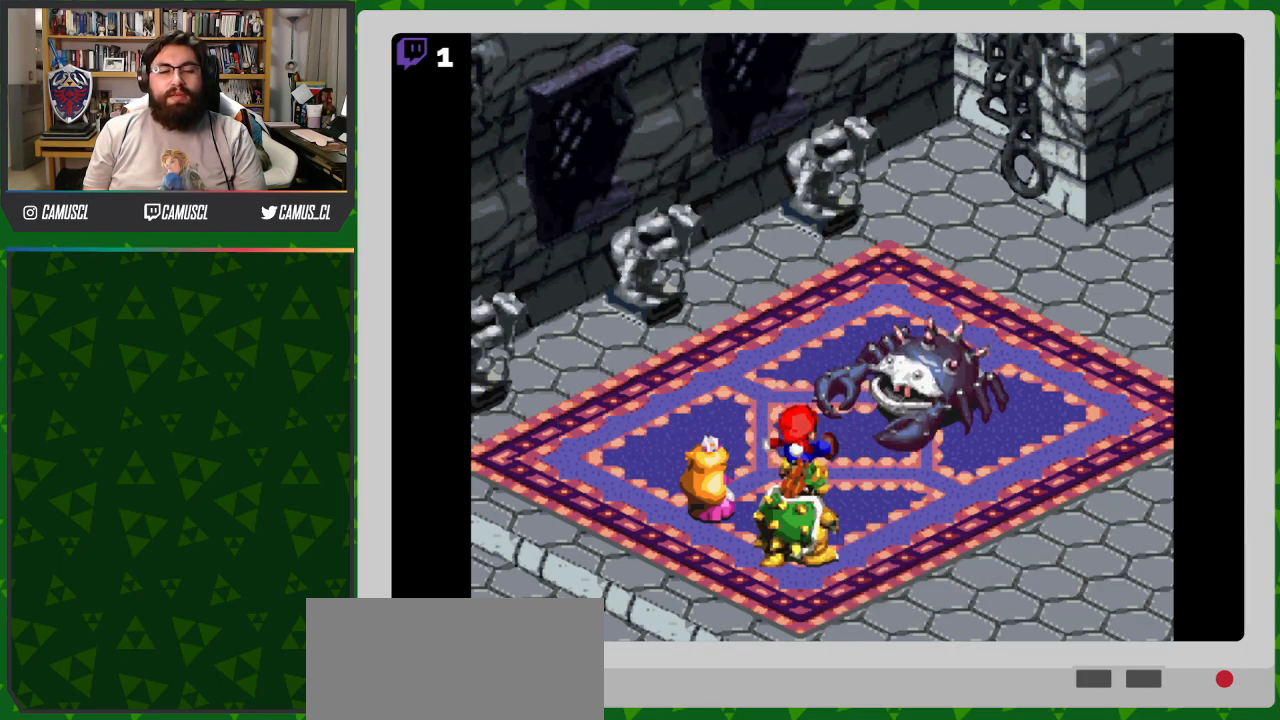
{"buttons": [], "events": []}
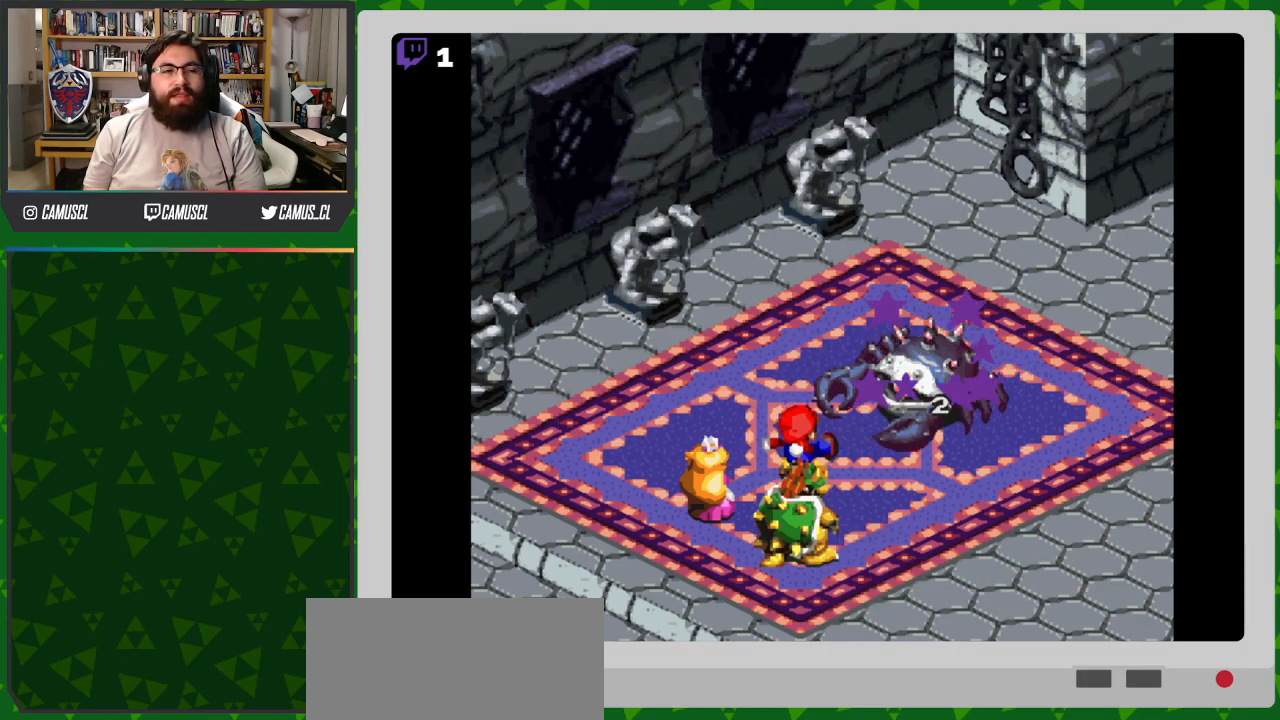
{"buttons": [], "events": []}
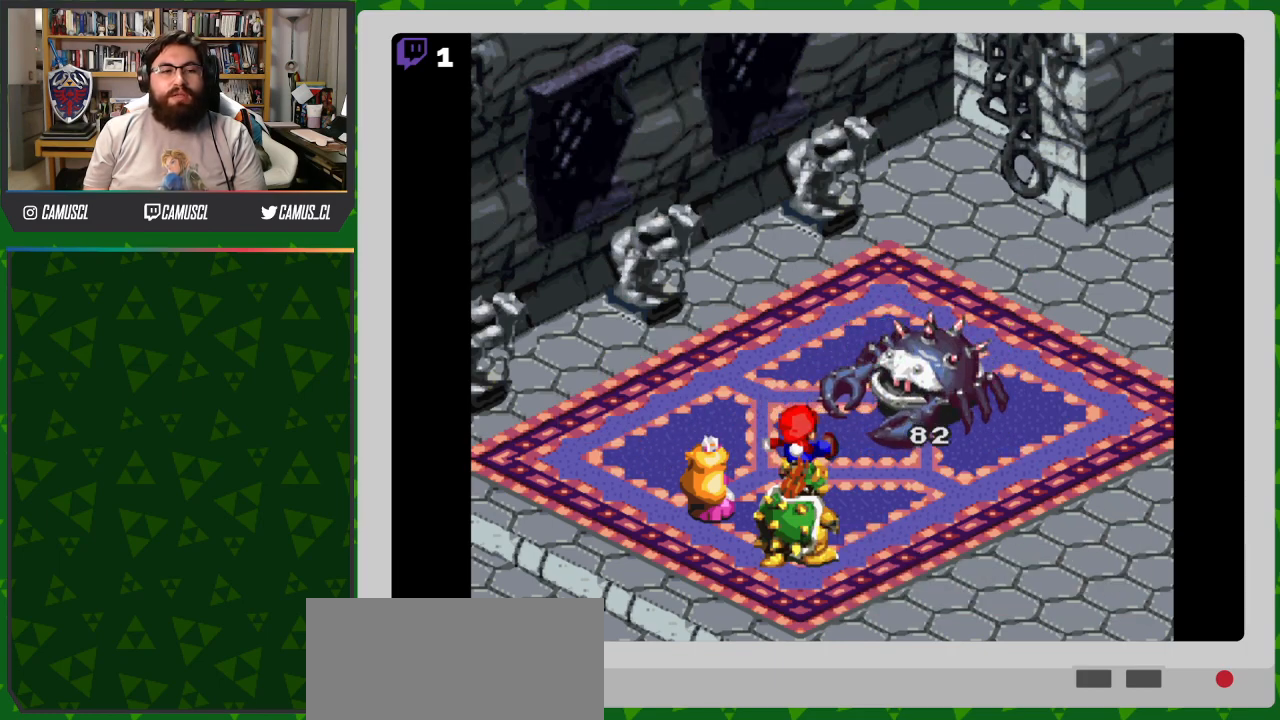
{"buttons": [], "events": []}
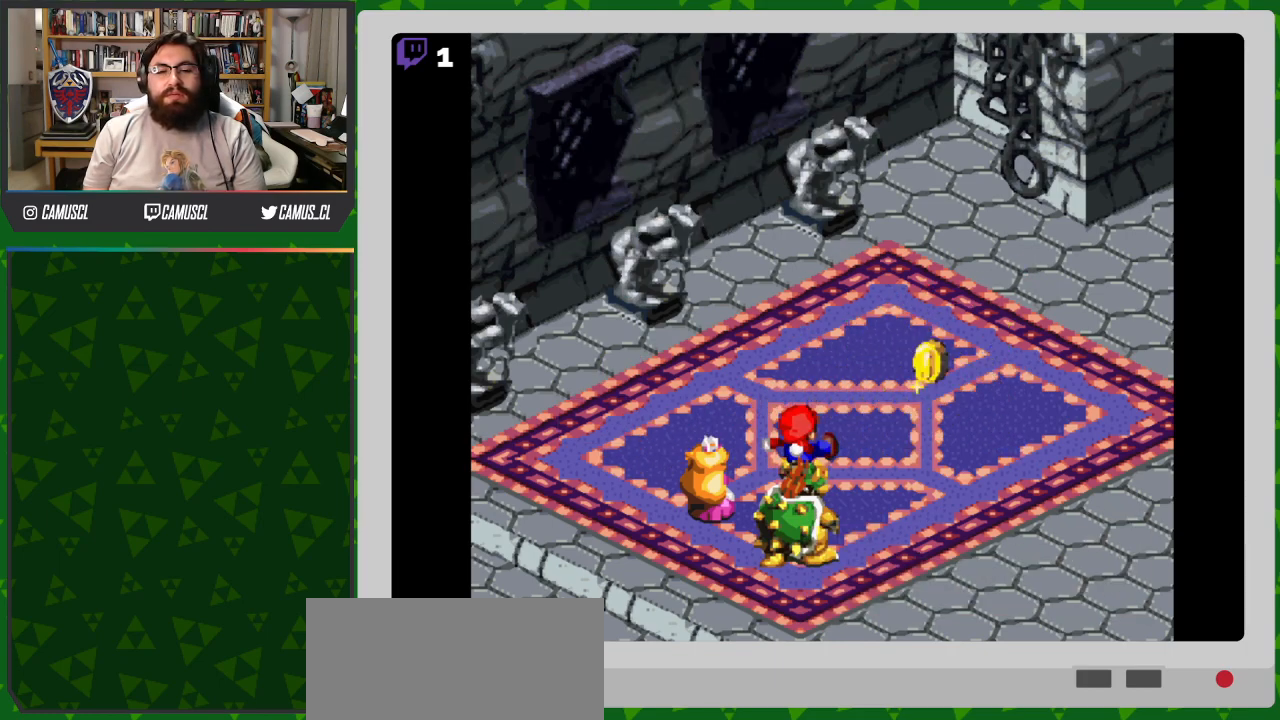
{"buttons": [], "events": []}
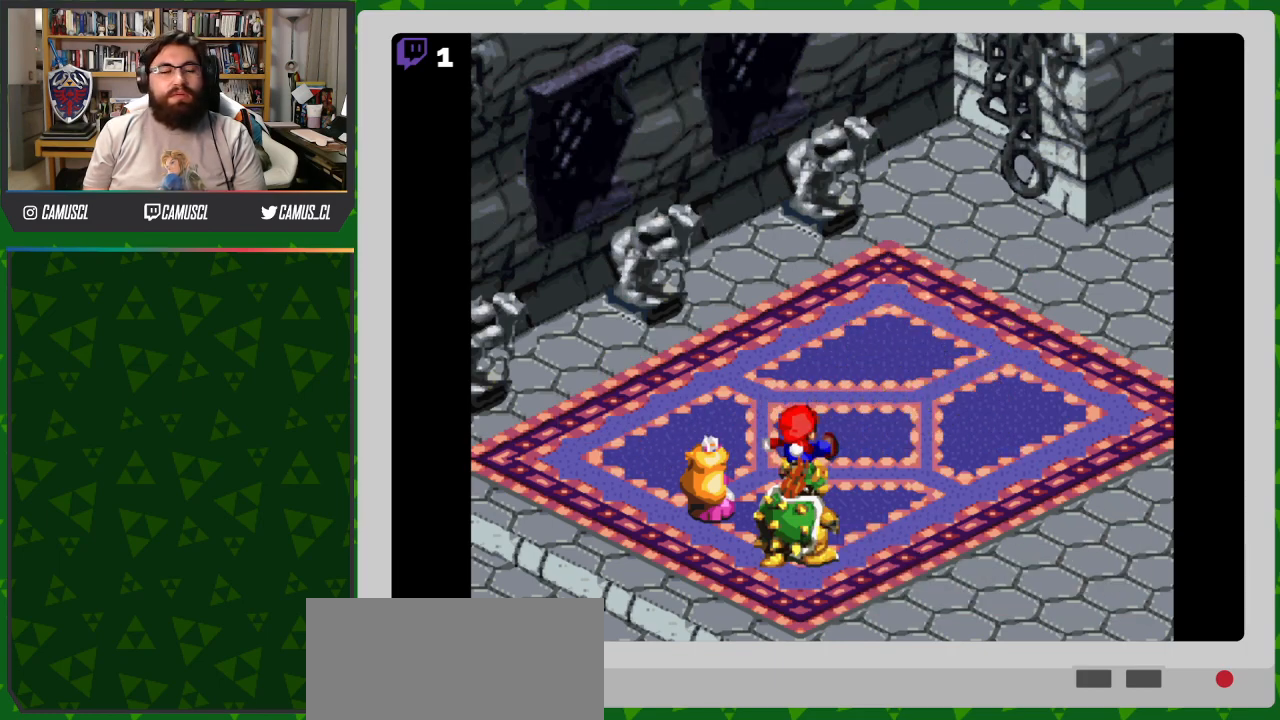
{"buttons": [], "events": []}
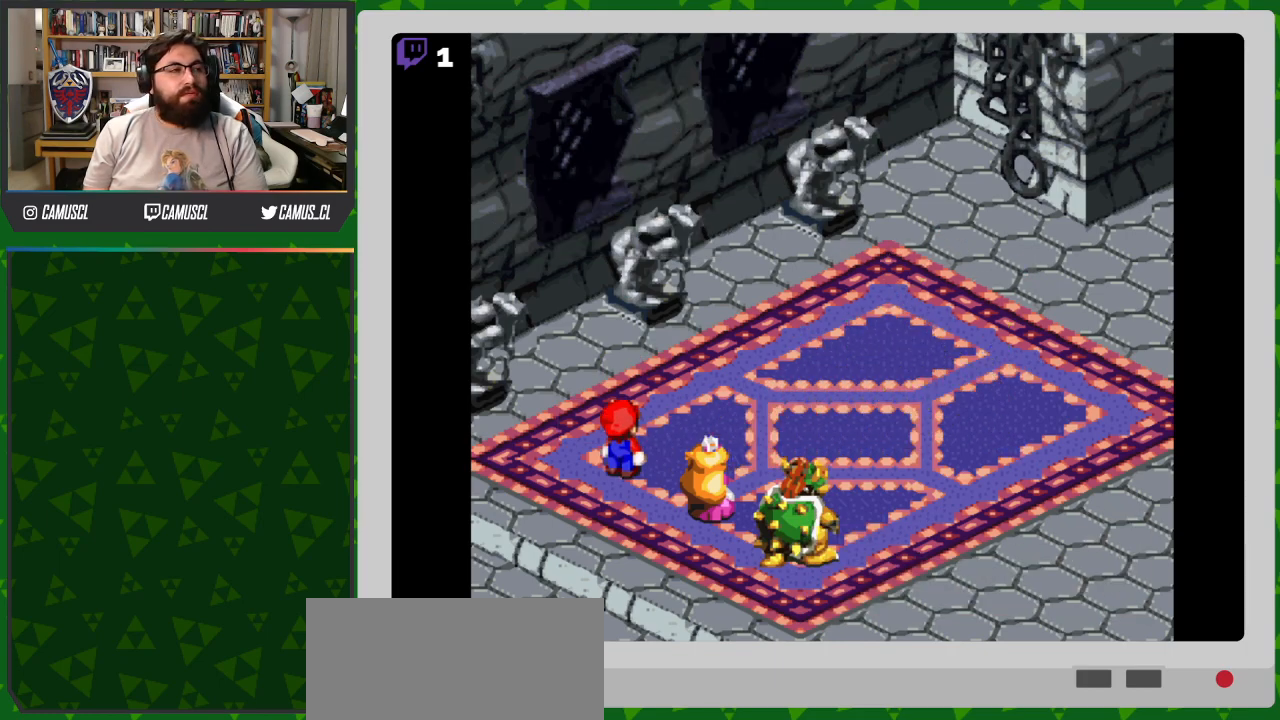
{"buttons": [], "events": [[267, "A", "down"], [383, "A", "up"]]}
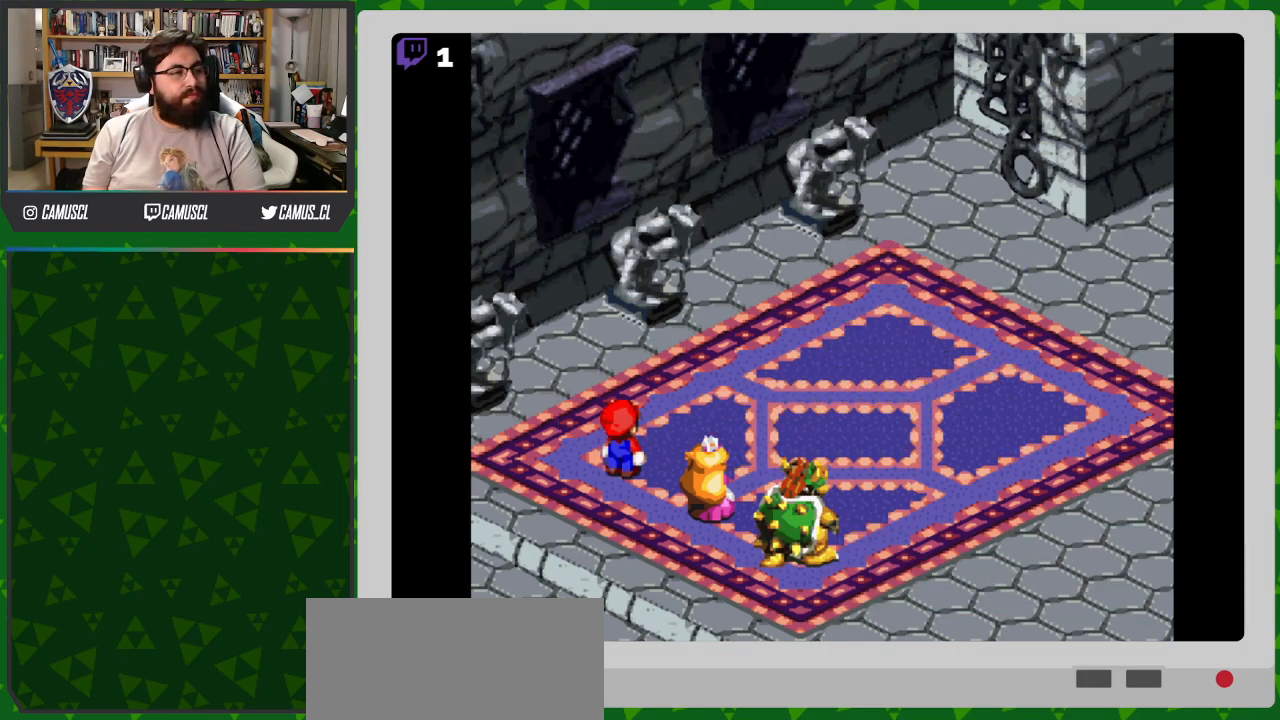
{"buttons": [], "events": [[333, "A", "down"], [450, "A", "up"]]}
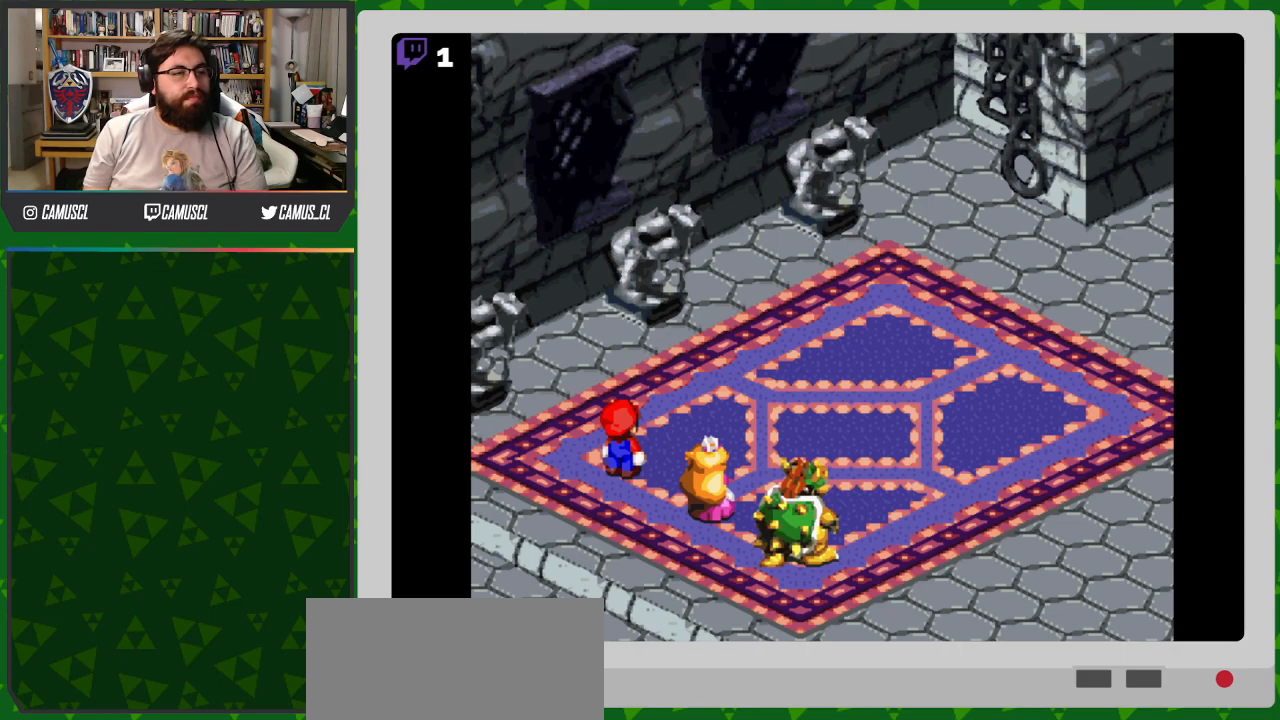
{"buttons": ["A"], "events": [[233, "A", "down"], [317, "A", "up"], [433, "A", "down"]]}
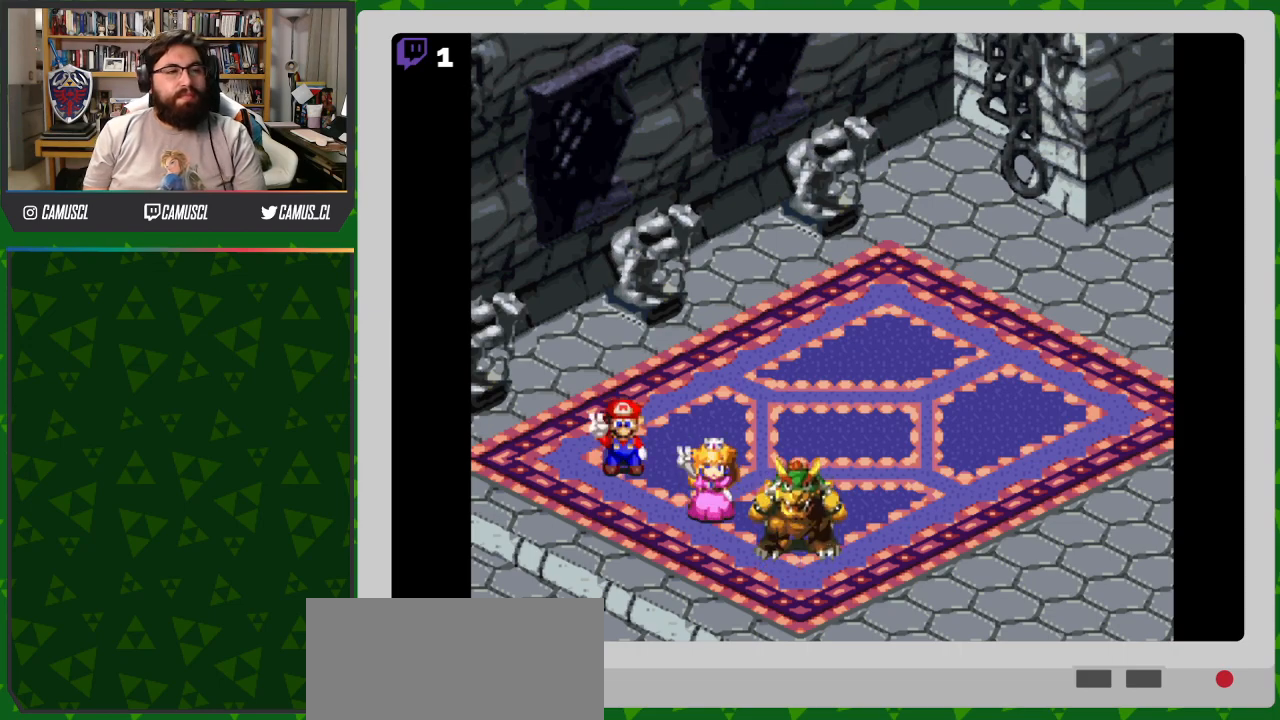
{"buttons": [], "events": [[33, "A", "up"], [283, "A", "down"], [383, "A", "up"]]}
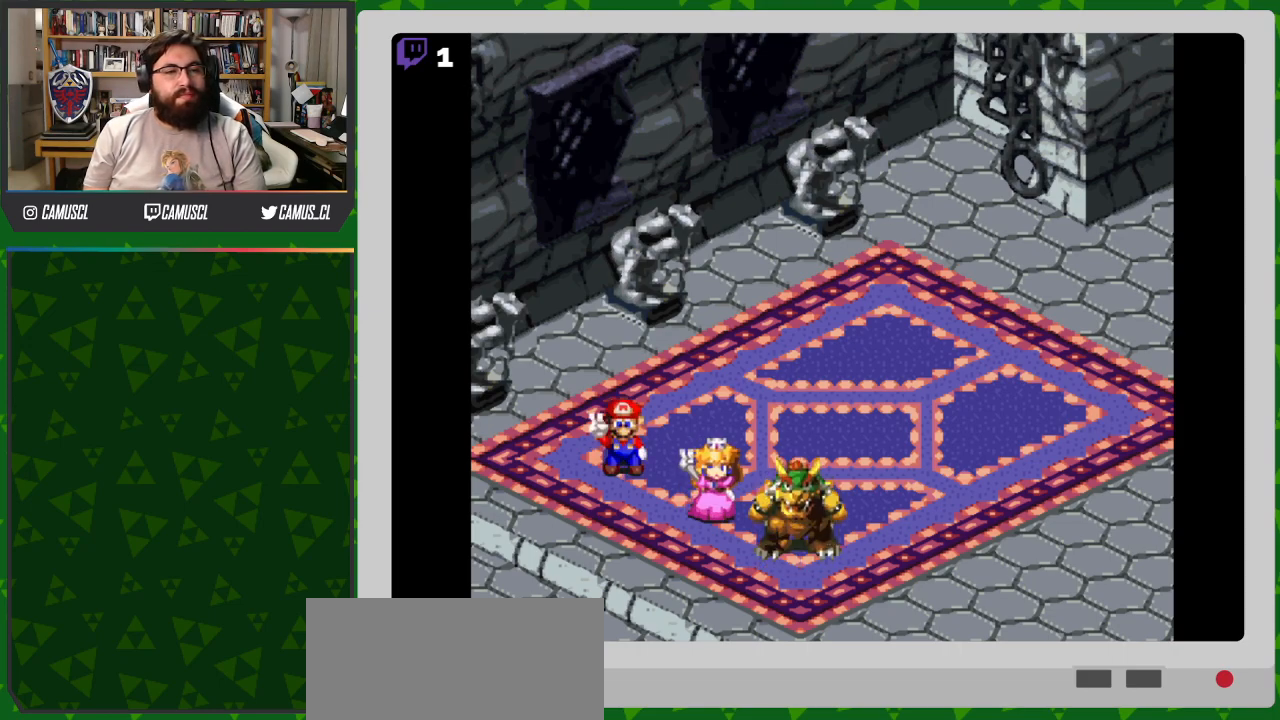
{"buttons": [], "events": [[133, "A", "down"], [233, "A", "up"], [350, "A", "down"], [433, "A", "up"]]}
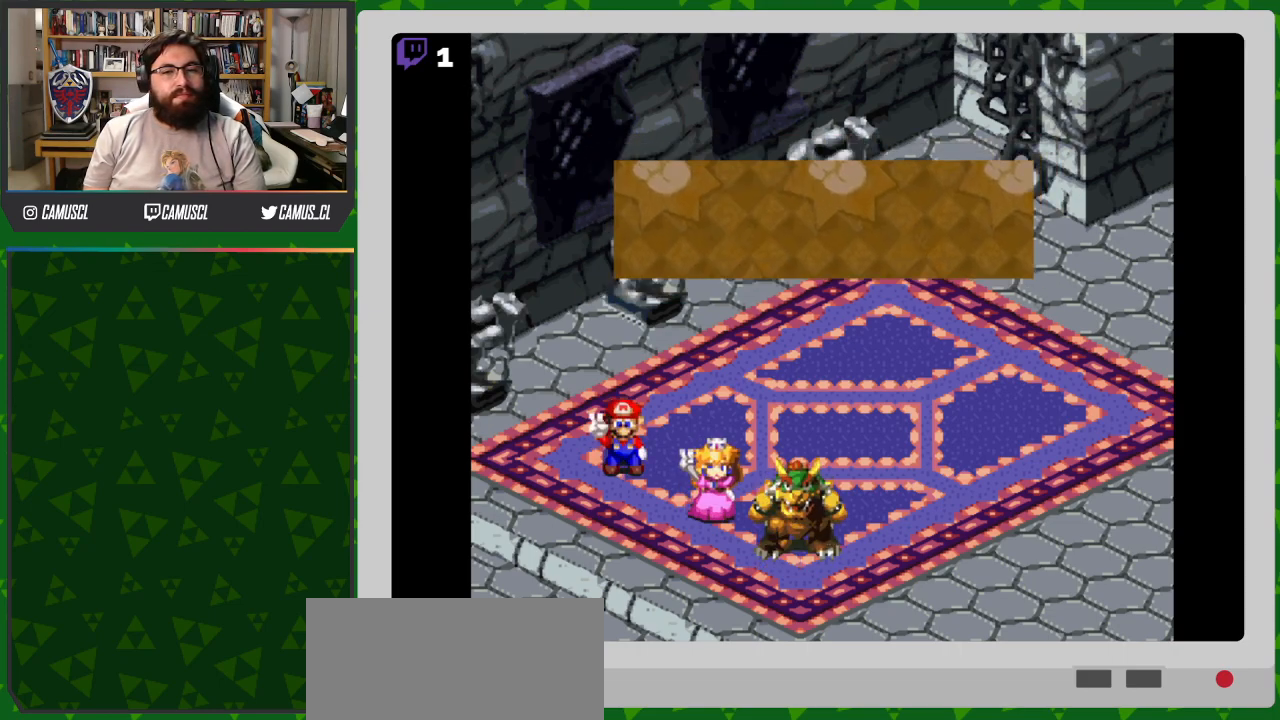
{"buttons": [], "events": []}
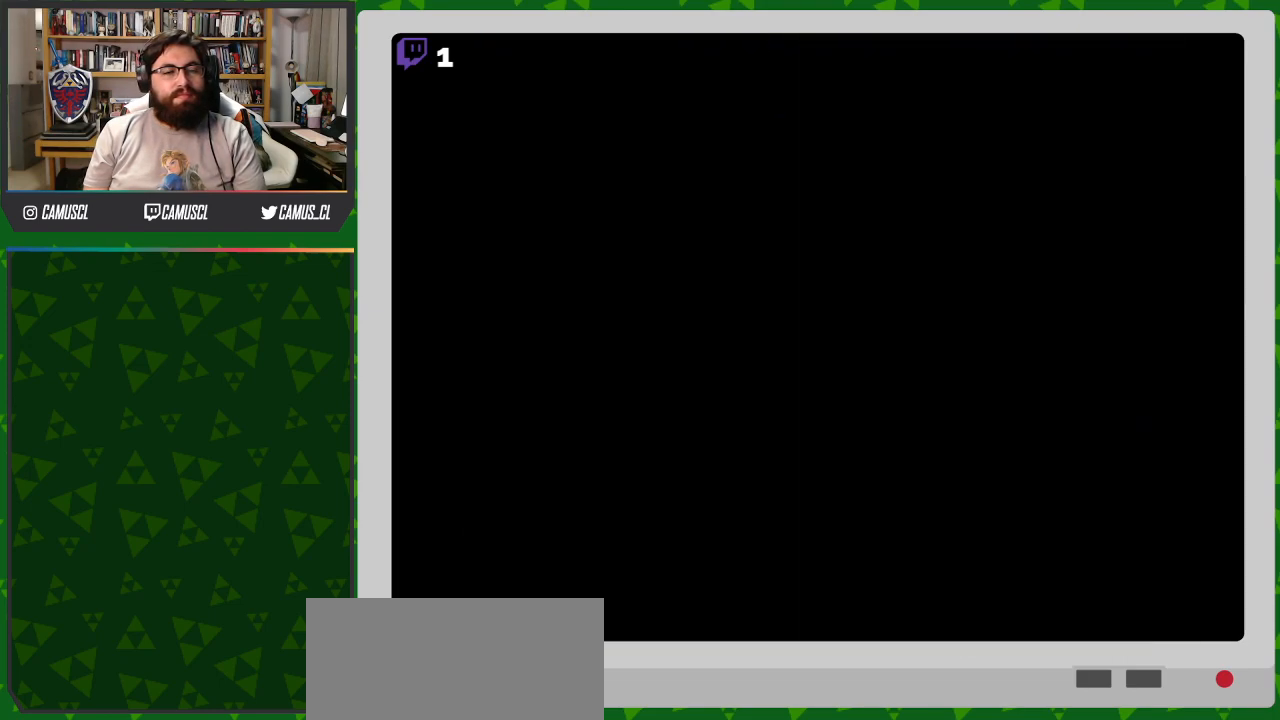
{"buttons": [], "events": []}
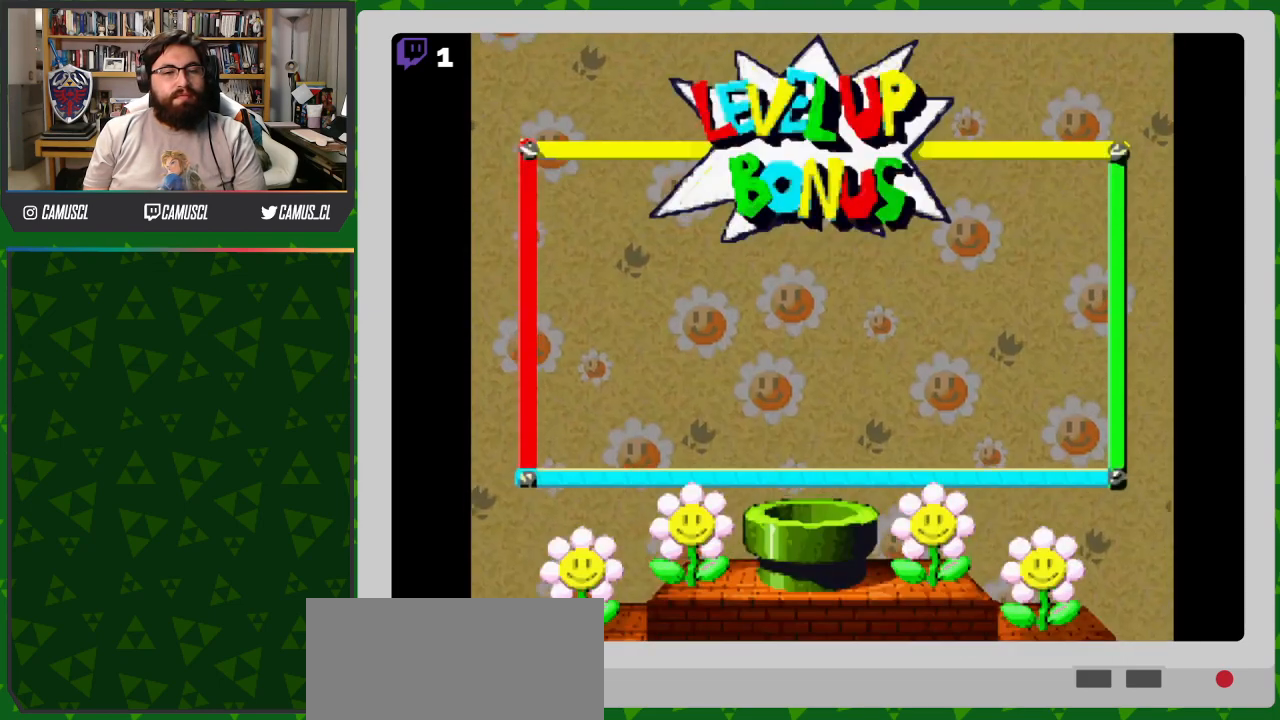
{"buttons": [], "events": [[267, "A", "down"], [383, "A", "up"]]}
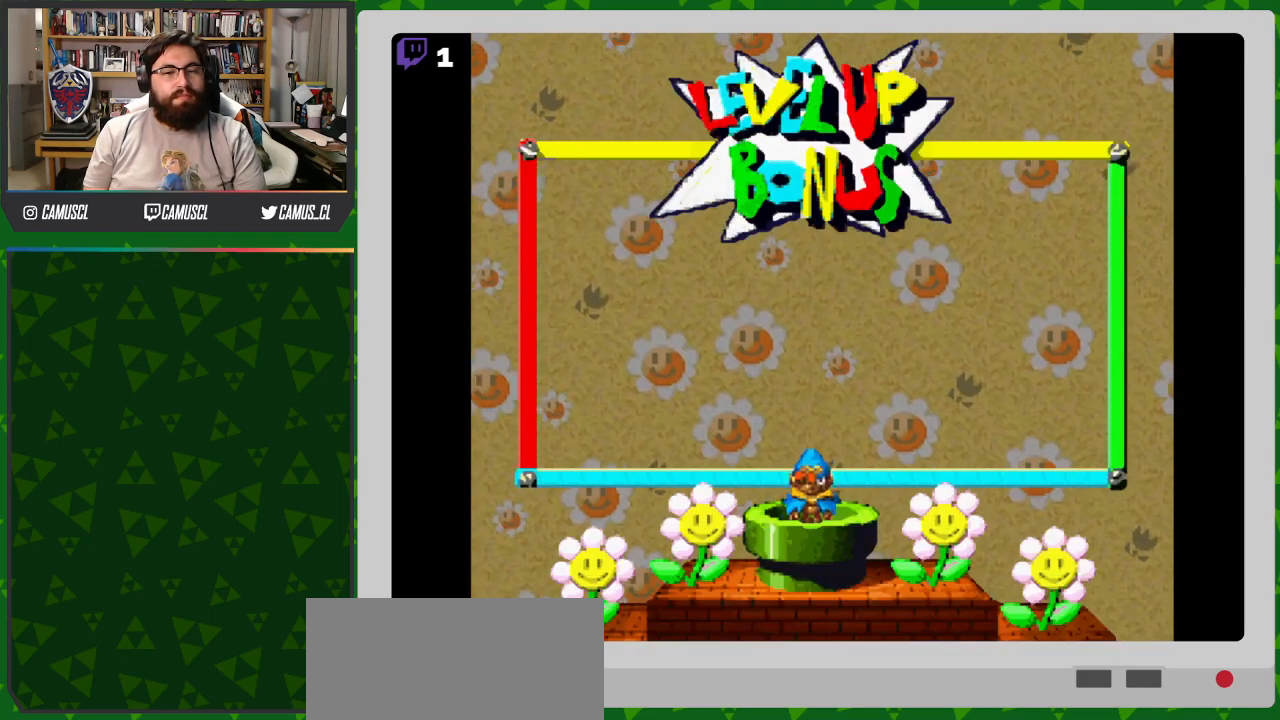
{"buttons": ["A"], "events": [[100, "A", "down"], [217, "A", "up"], [500, "A", "down"]]}
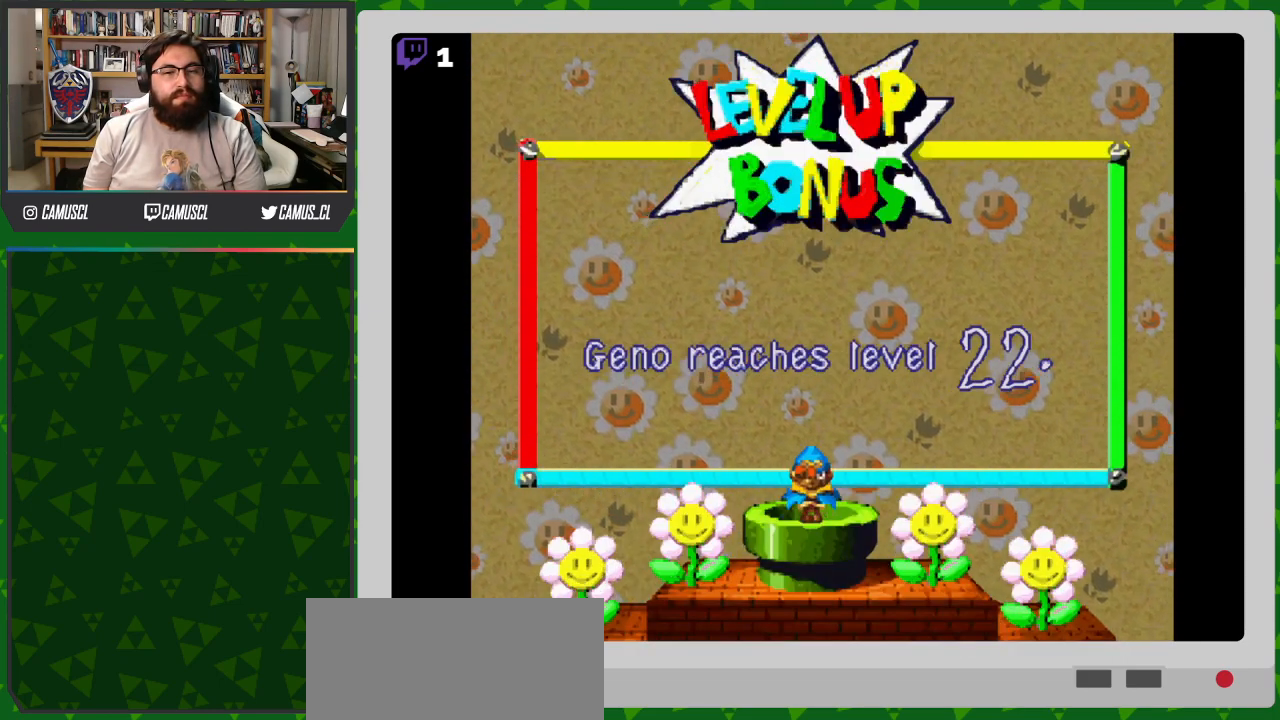
{"buttons": [], "events": [[117, "A", "up"], [350, "A", "down"], [450, "A", "up"]]}
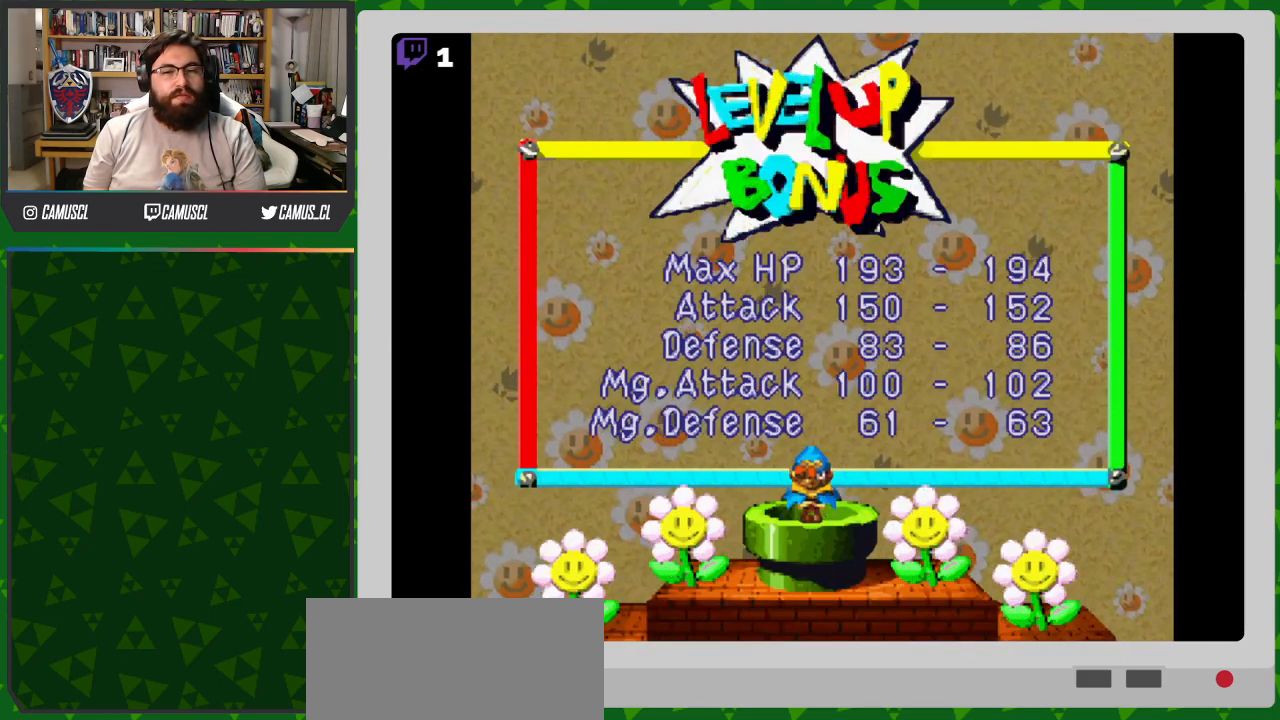
{"buttons": [], "events": [[267, "A", "down"], [400, "A", "up"]]}
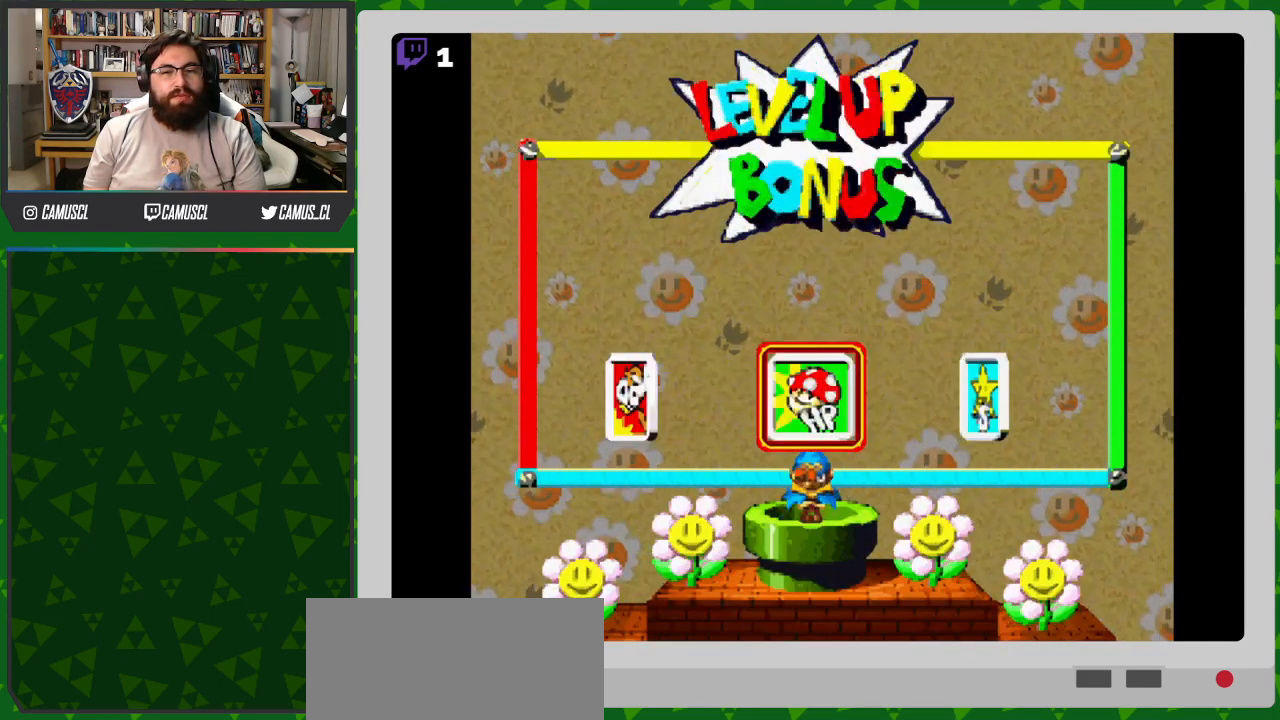
{"buttons": ["A"], "events": [[283, "DPAD_LEFT", "down"], [400, "DPAD_LEFT", "up"], [433, "A", "down"]]}